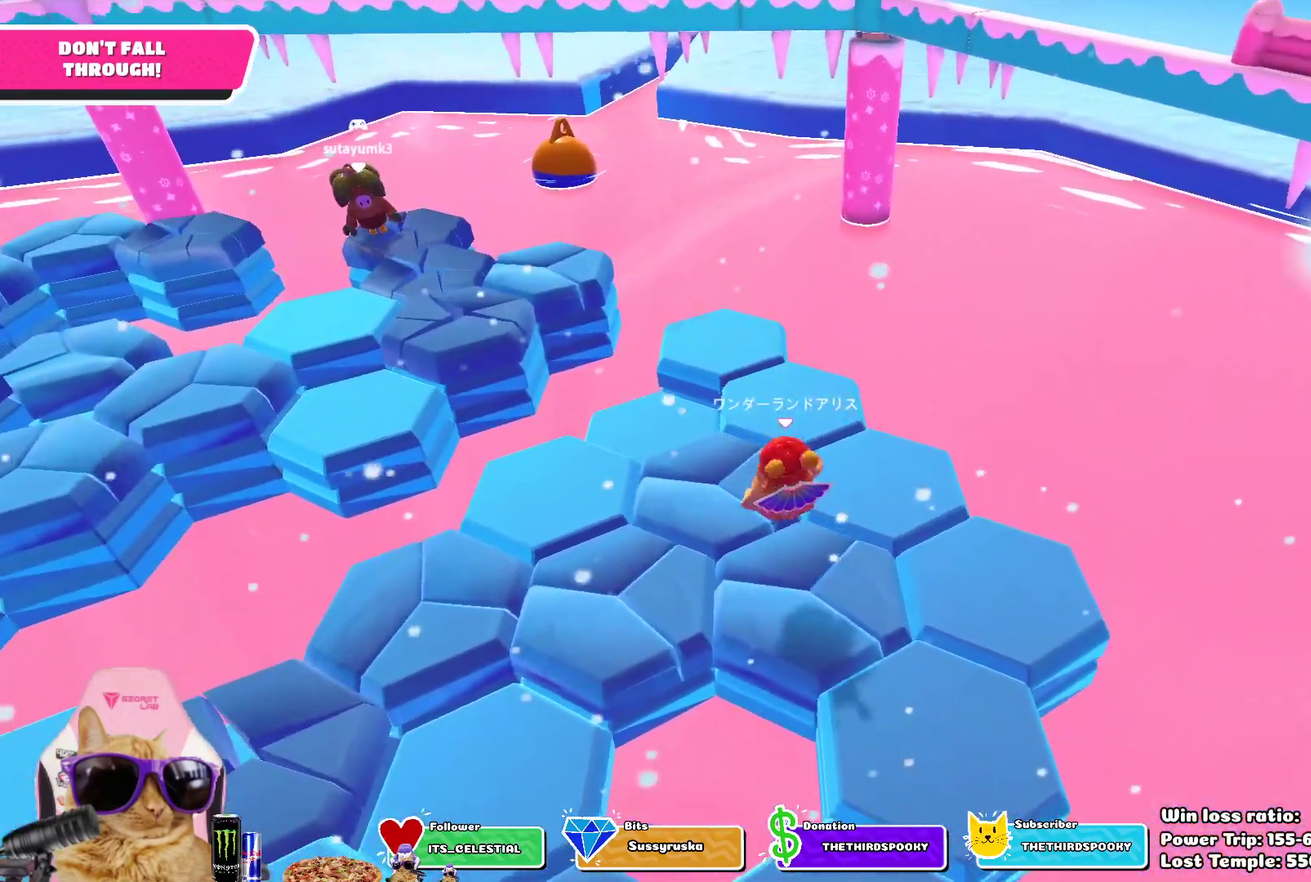
Gameplay with a controller (PlayStation layout); each line is a JSON object with the inputs held at the frame after it (dt_ms = milliseconds from this image to that frame). "events" lists button and stick changes between this image and that frame as [ms after this image, input, new state], when the widget could be followed in between. This overlay highlights the sticks when they move; stick clicks (L3 R3) are not distinguishable. Not read: L2.
{"dt_ms": 300, "buttons": [], "left_stick": "center", "right_stick": "left", "events": [[33, "SQUARE", "up"], [67, "left_stick", "up"], [183, "left_stick", "center"], [200, "right_stick", "left"]]}
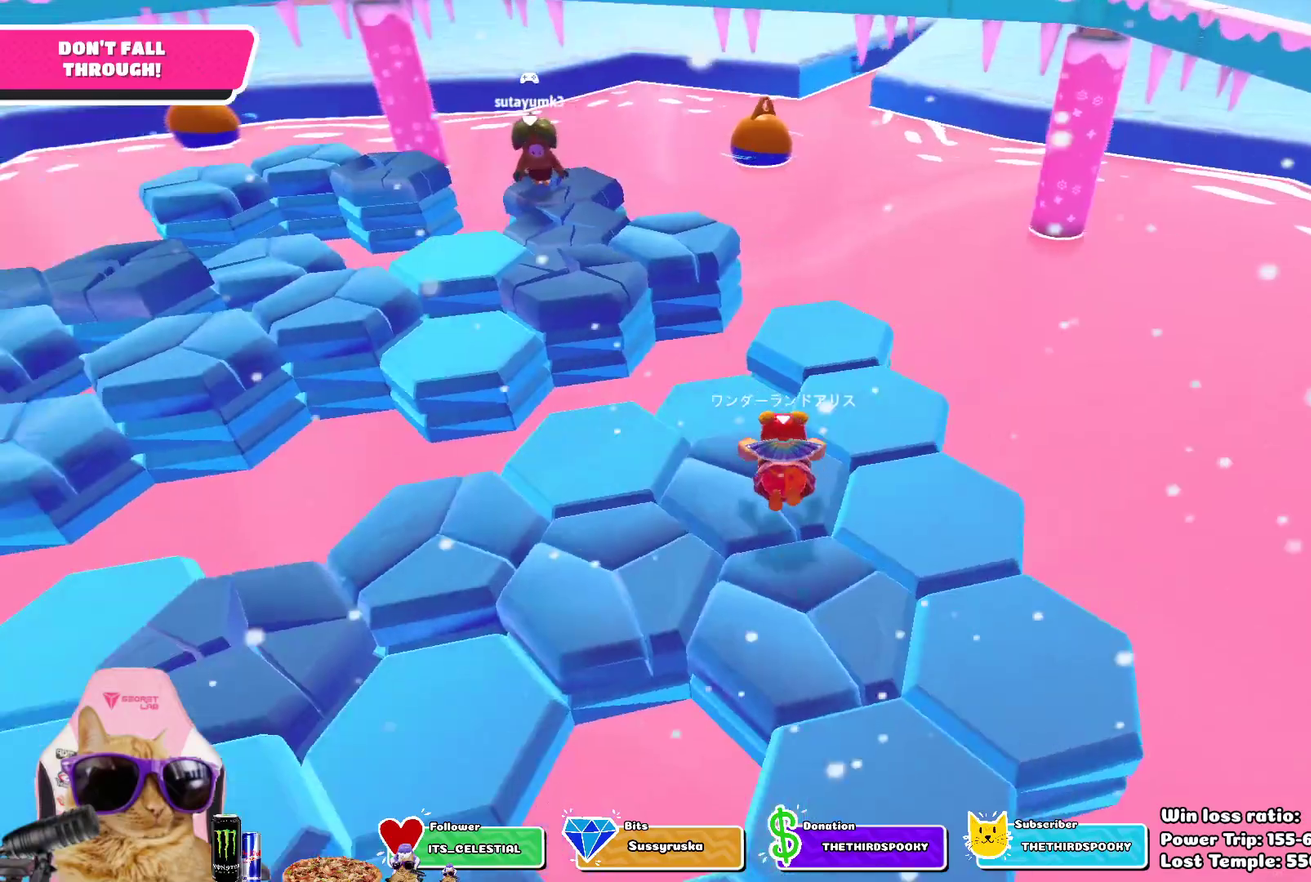
{"dt_ms": 800, "buttons": [], "left_stick": "up-left", "right_stick": "center", "events": [[133, "left_stick", "left"], [183, "right_stick", "center"], [200, "left_stick", "center"], [633, "CROSS", "down"], [750, "CROSS", "up"], [767, "left_stick", "up-left"]]}
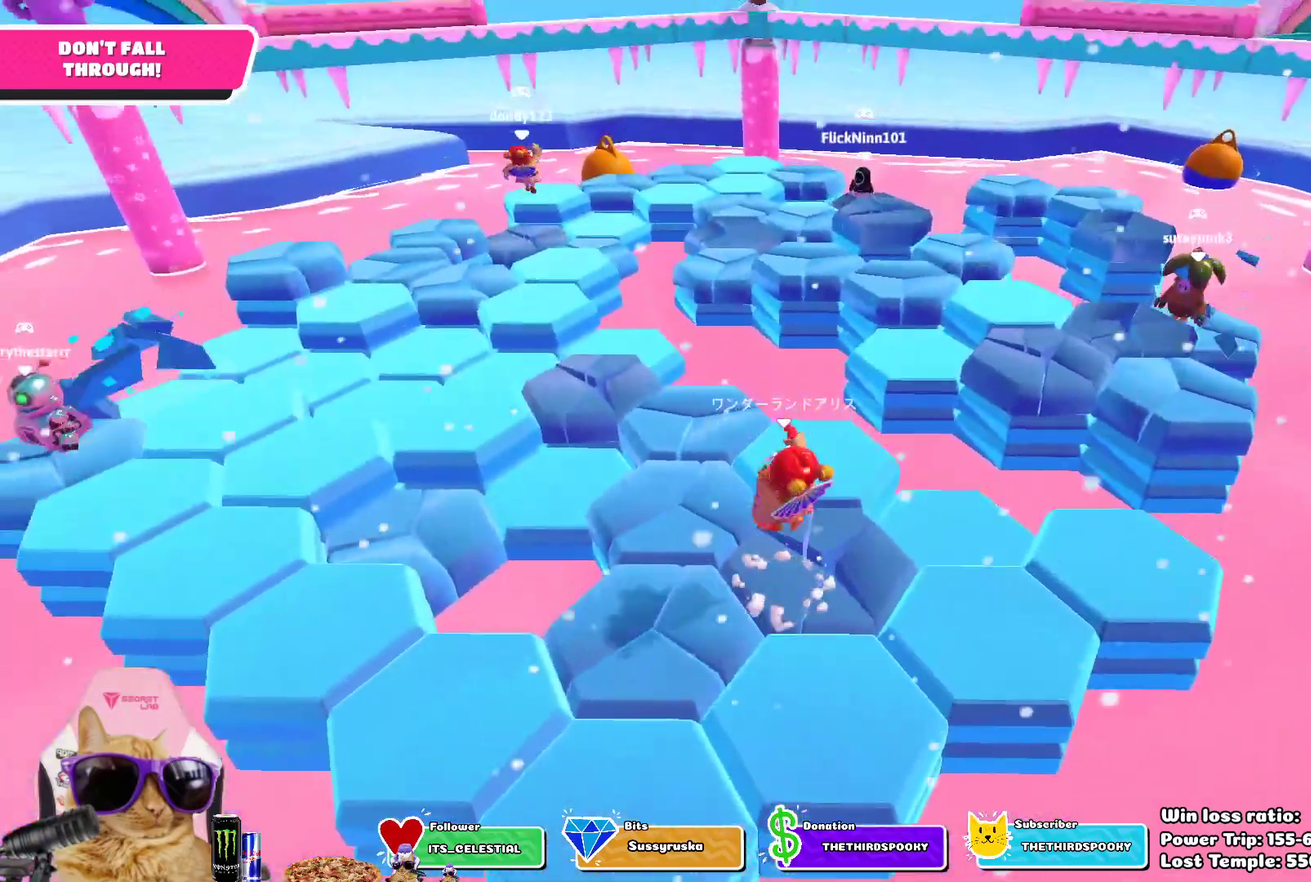
{"dt_ms": 400, "buttons": [], "left_stick": "up-left", "right_stick": "center", "events": [[200, "SQUARE", "down"], [333, "SQUARE", "up"]]}
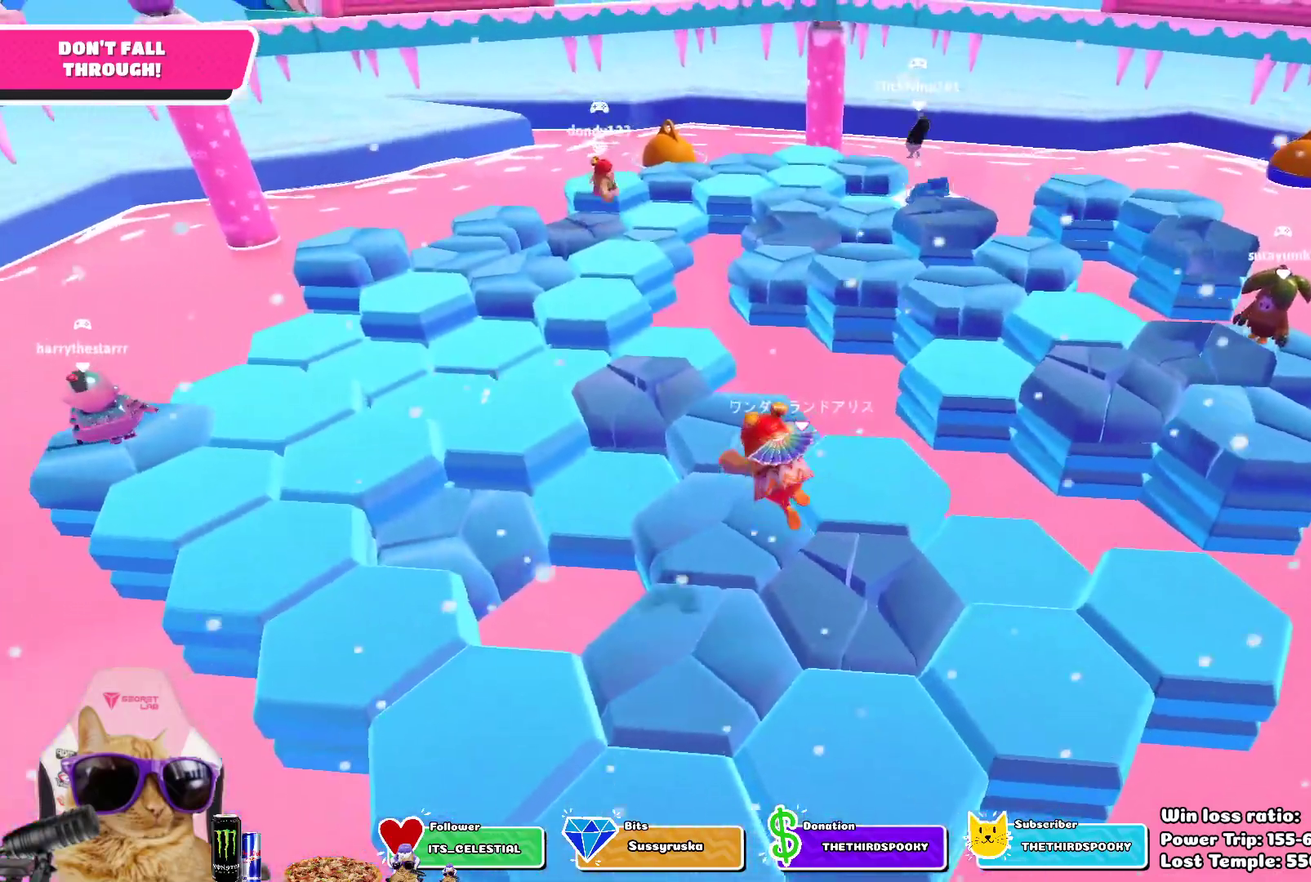
{"dt_ms": 400, "buttons": [], "left_stick": "center", "right_stick": "center", "events": [[100, "left_stick", "center"], [167, "right_stick", "left"], [367, "right_stick", "center"]]}
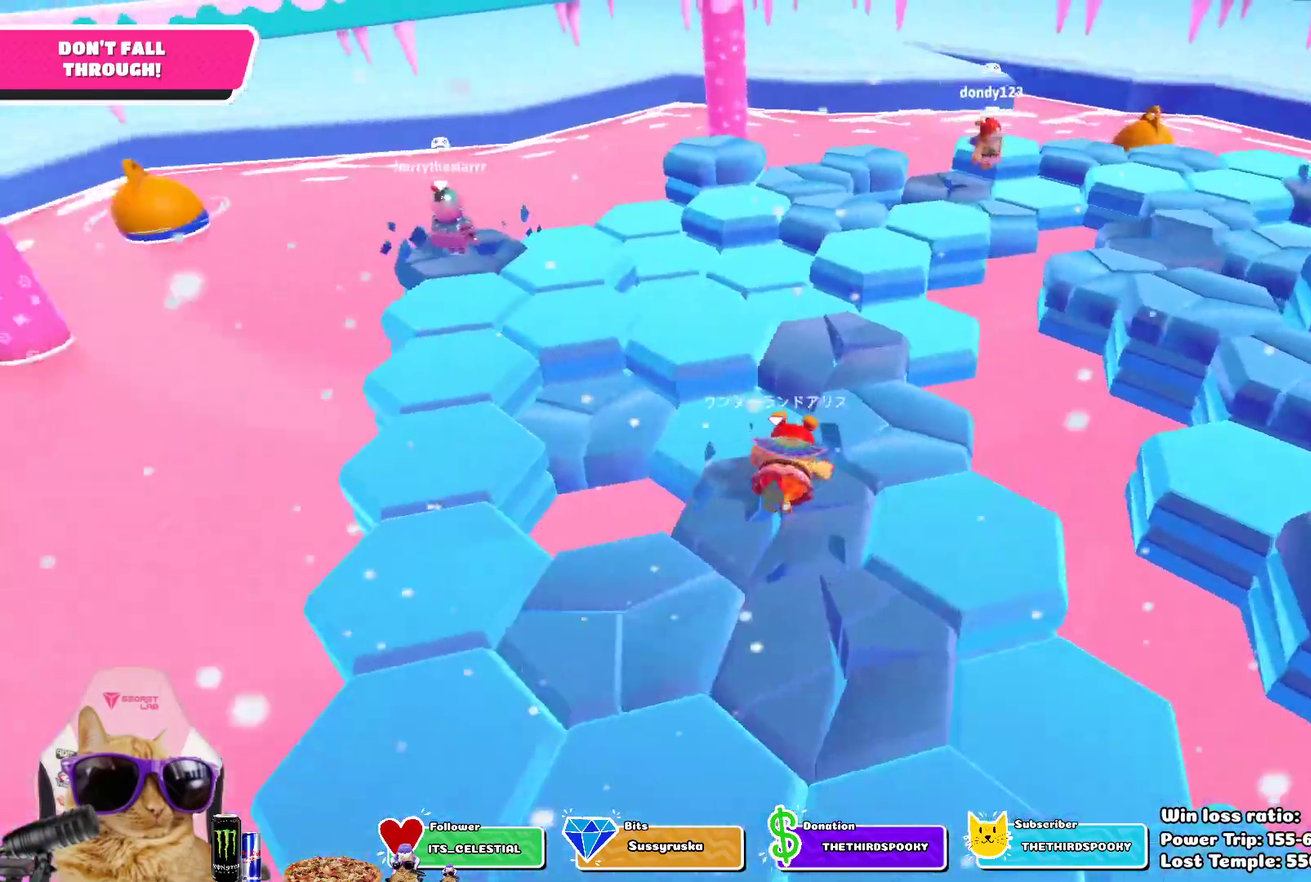
{"dt_ms": 700, "buttons": [], "left_stick": "up-right", "right_stick": "center", "events": [[417, "left_stick", "up-right"], [533, "CROSS", "down"], [700, "CROSS", "up"]]}
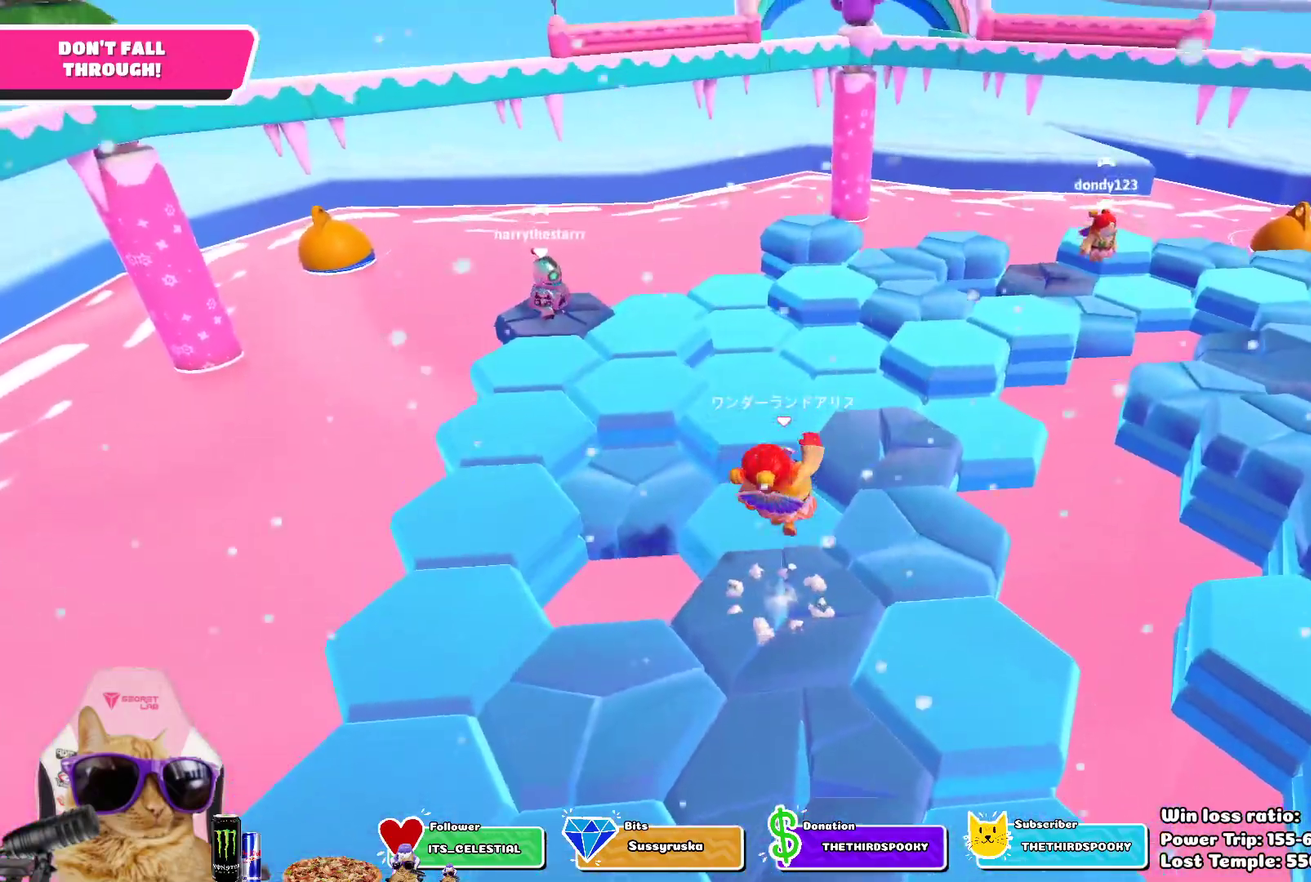
{"dt_ms": 400, "buttons": [], "left_stick": "up-right", "right_stick": "center", "events": [[217, "SQUARE", "down"], [350, "SQUARE", "up"]]}
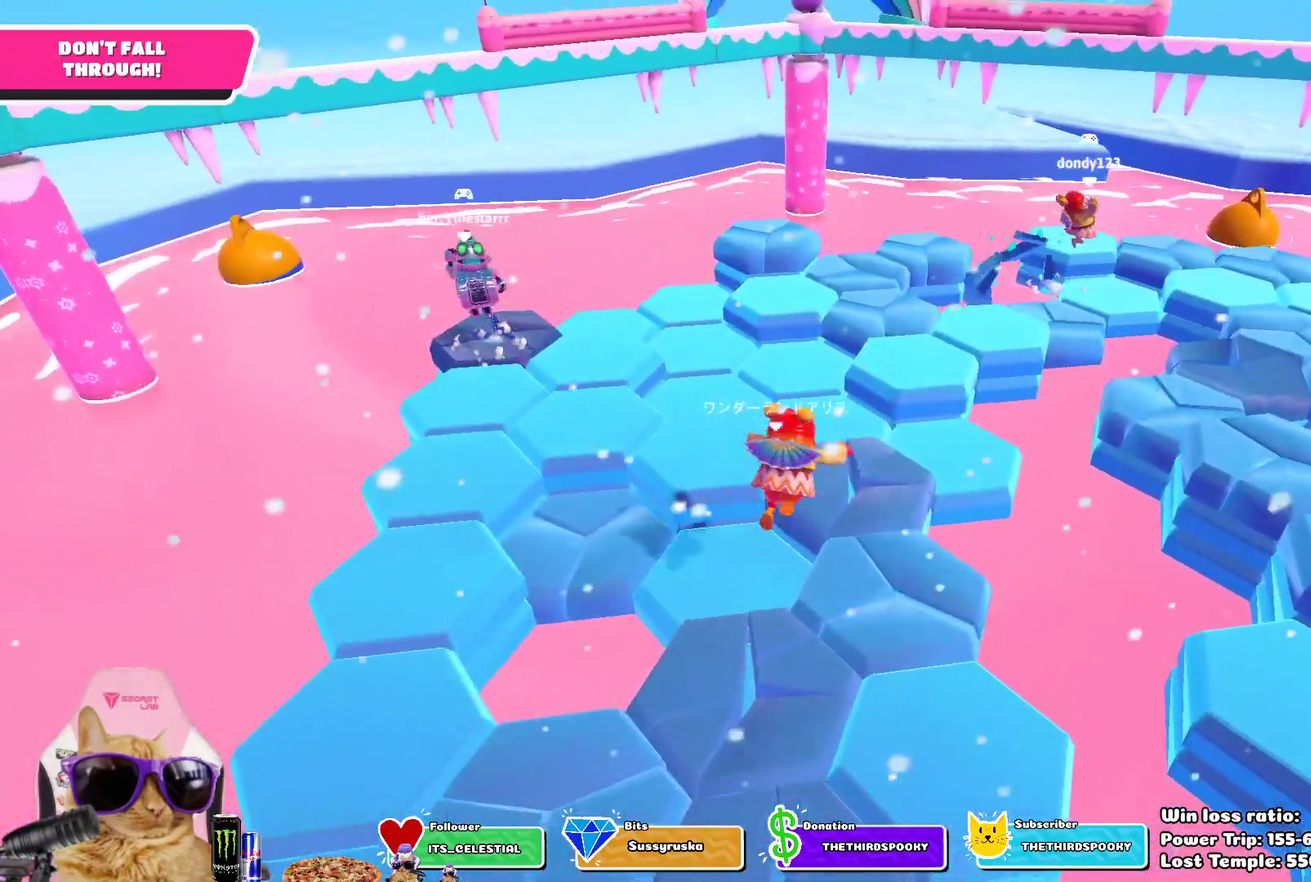
{"dt_ms": 400, "buttons": [], "left_stick": "up-right", "right_stick": "left", "events": [[250, "right_stick", "left"]]}
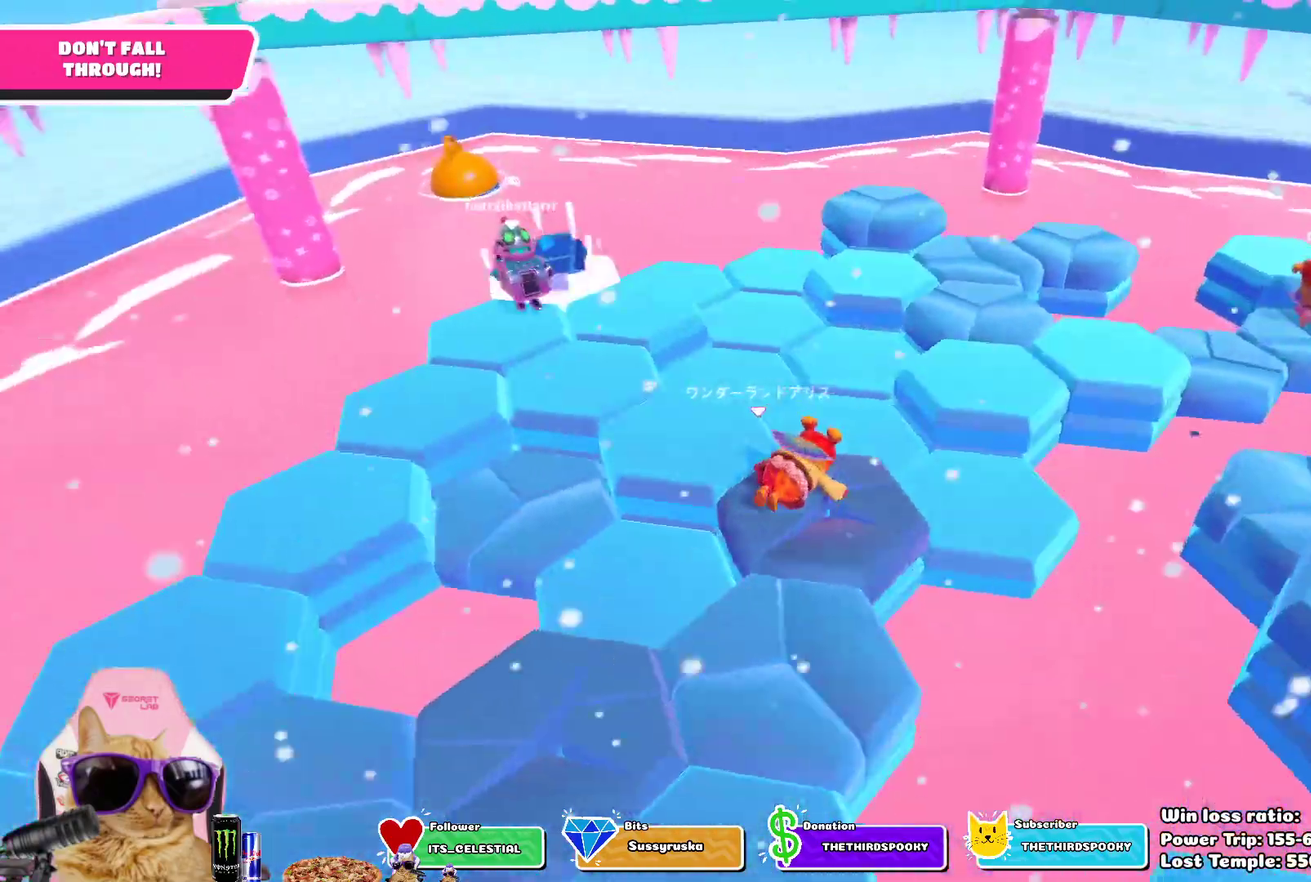
{"dt_ms": 700, "buttons": ["CROSS"], "left_stick": "up", "right_stick": "center", "events": [[33, "left_stick", "center"], [83, "right_stick", "center"], [383, "left_stick", "up"], [683, "CROSS", "down"]]}
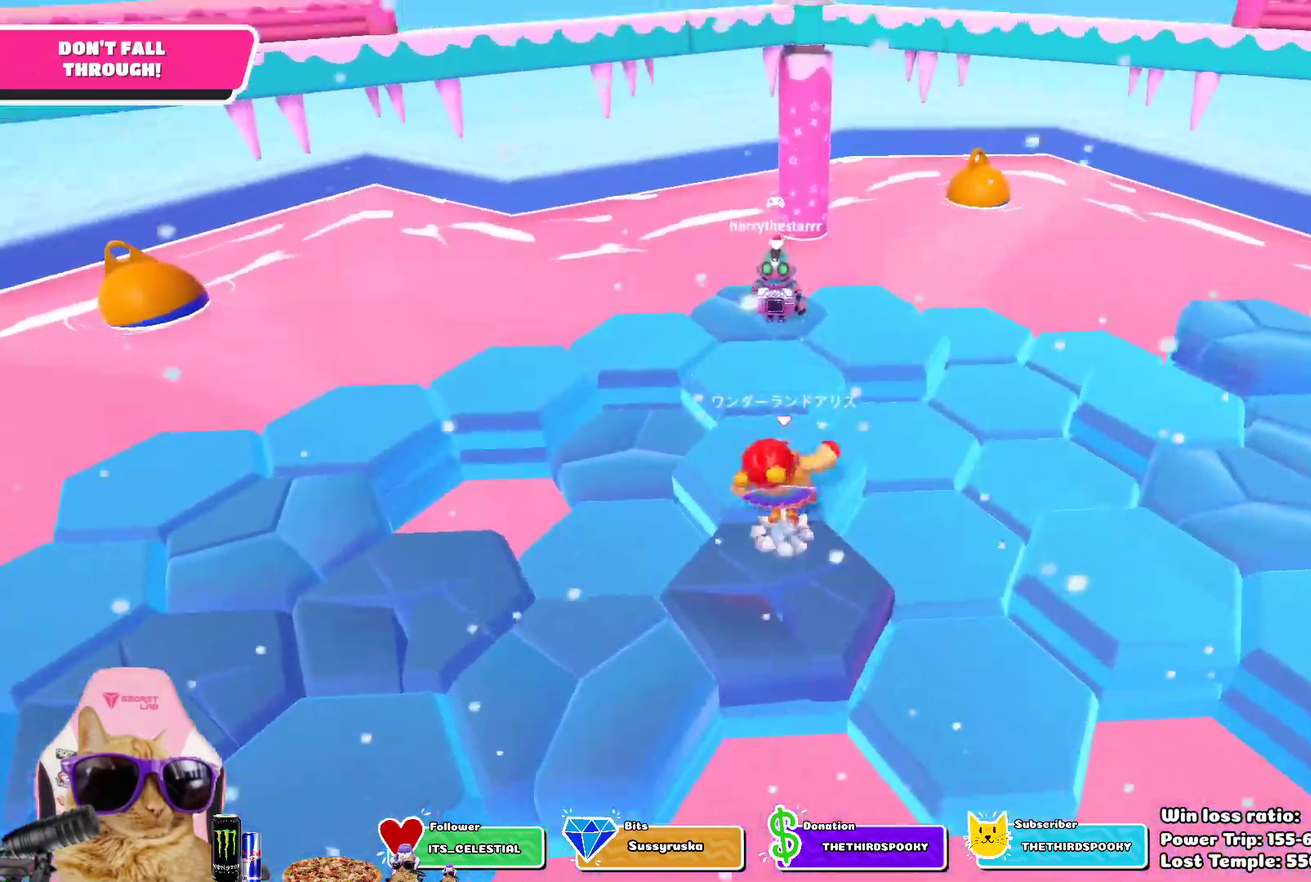
{"dt_ms": 400, "buttons": [], "left_stick": "up", "right_stick": "center", "events": [[117, "CROSS", "up"], [250, "SQUARE", "down"], [383, "SQUARE", "up"]]}
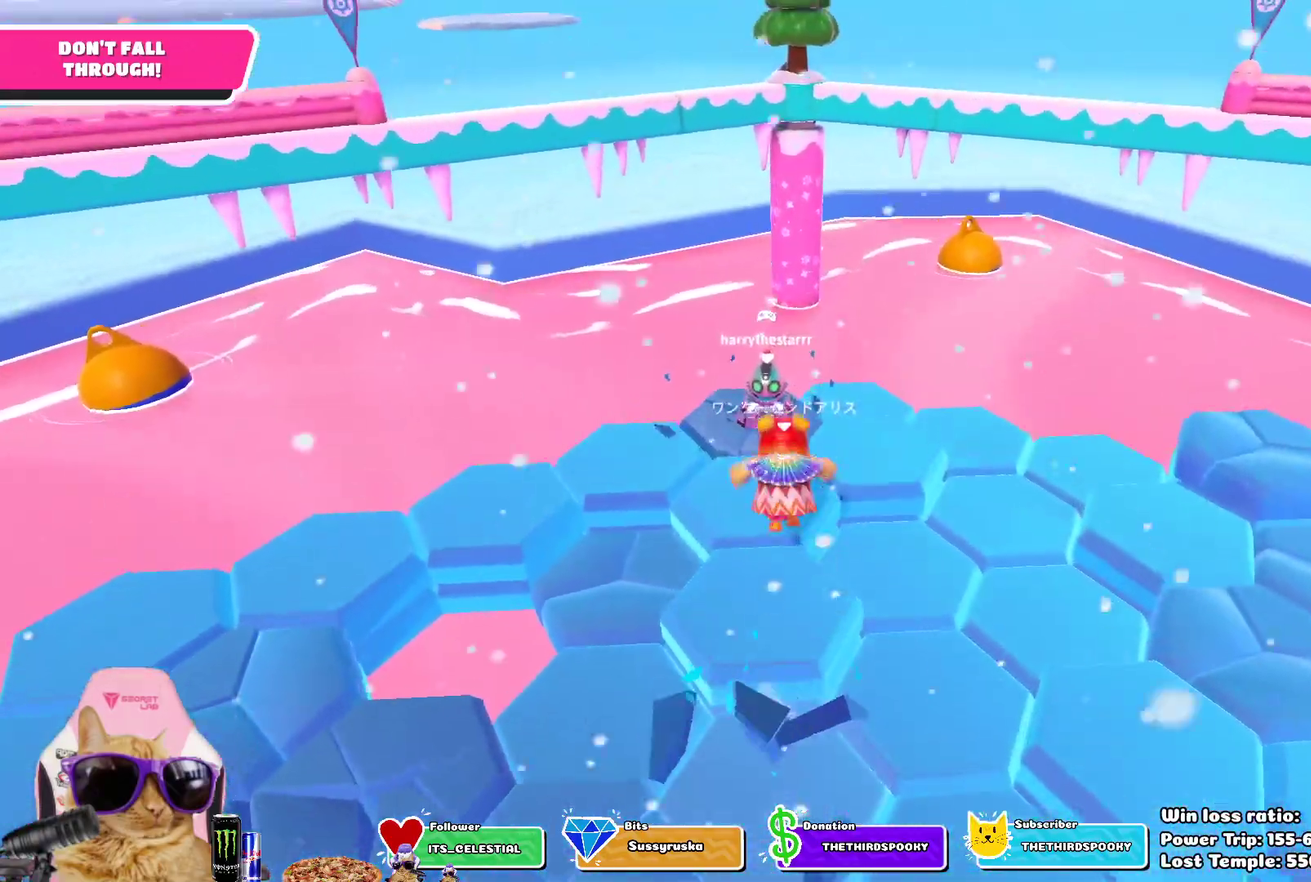
{"dt_ms": 400, "buttons": [], "left_stick": "center", "right_stick": "right", "events": [[233, "left_stick", "center"], [300, "right_stick", "right"]]}
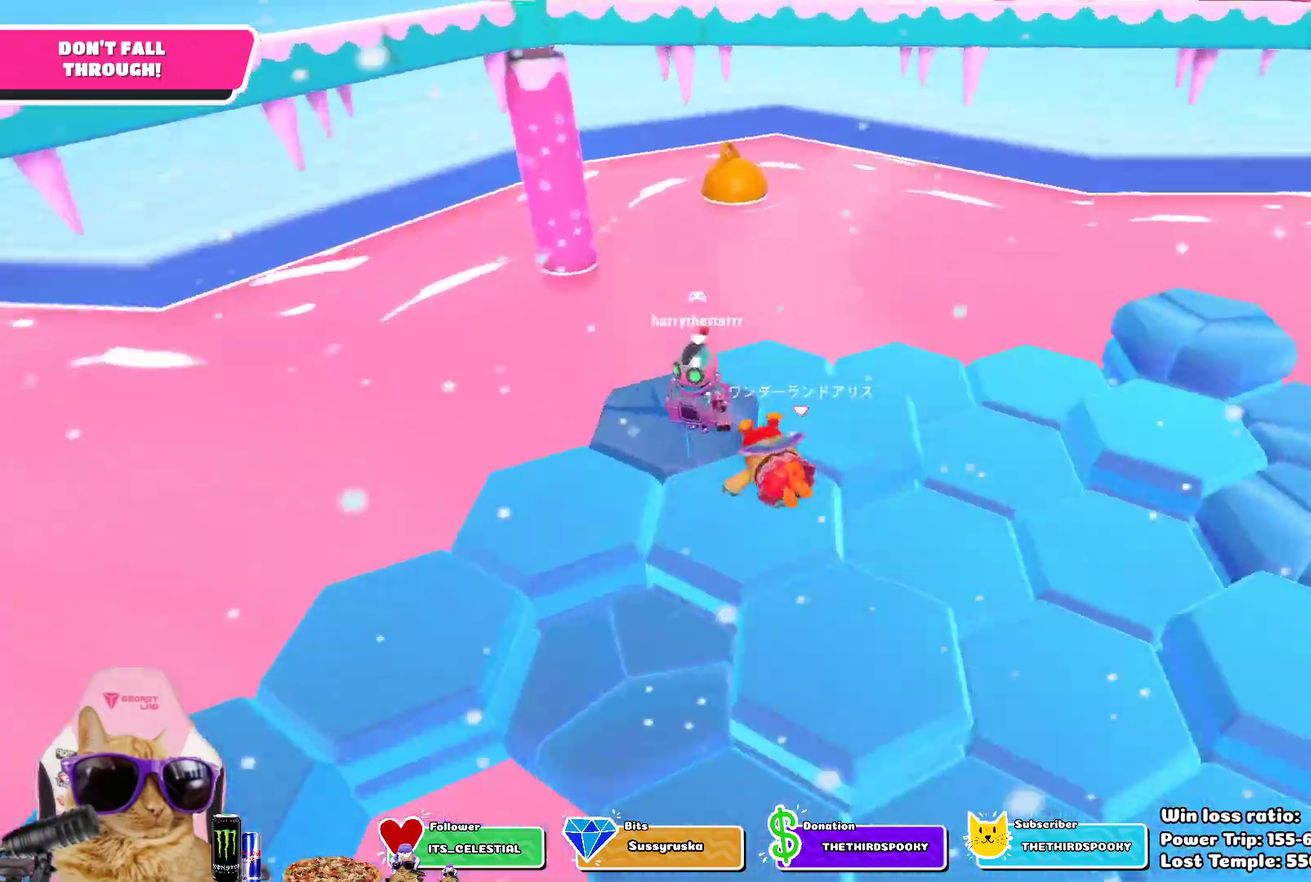
{"dt_ms": 700, "buttons": [], "left_stick": "up", "right_stick": "center", "events": [[83, "left_stick", "up-right"], [200, "left_stick", "center"], [250, "right_stick", "center"], [483, "left_stick", "up"], [567, "CROSS", "down"], [683, "CROSS", "up"]]}
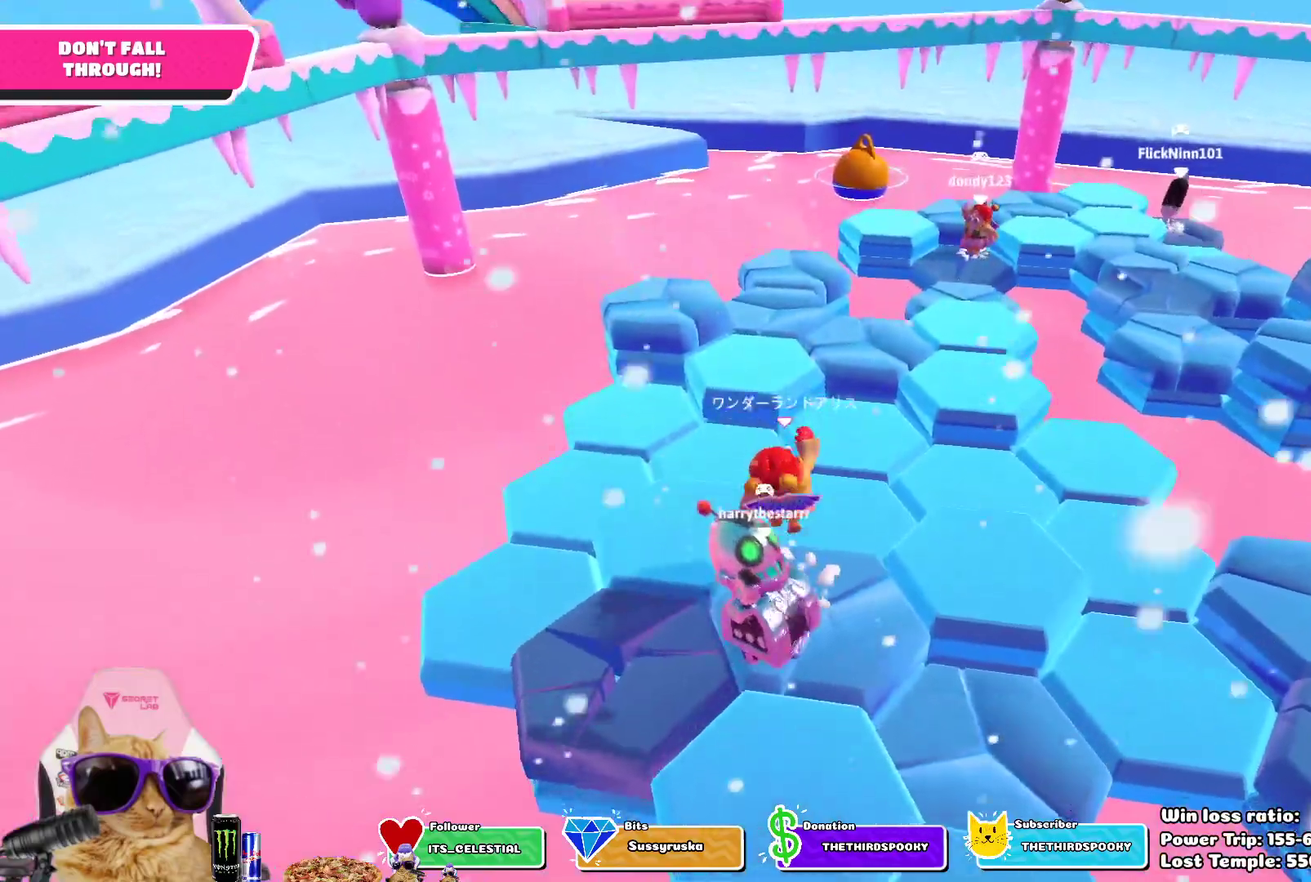
{"dt_ms": 400, "buttons": [], "left_stick": "up", "right_stick": "center", "events": [[183, "SQUARE", "down"], [350, "SQUARE", "up"]]}
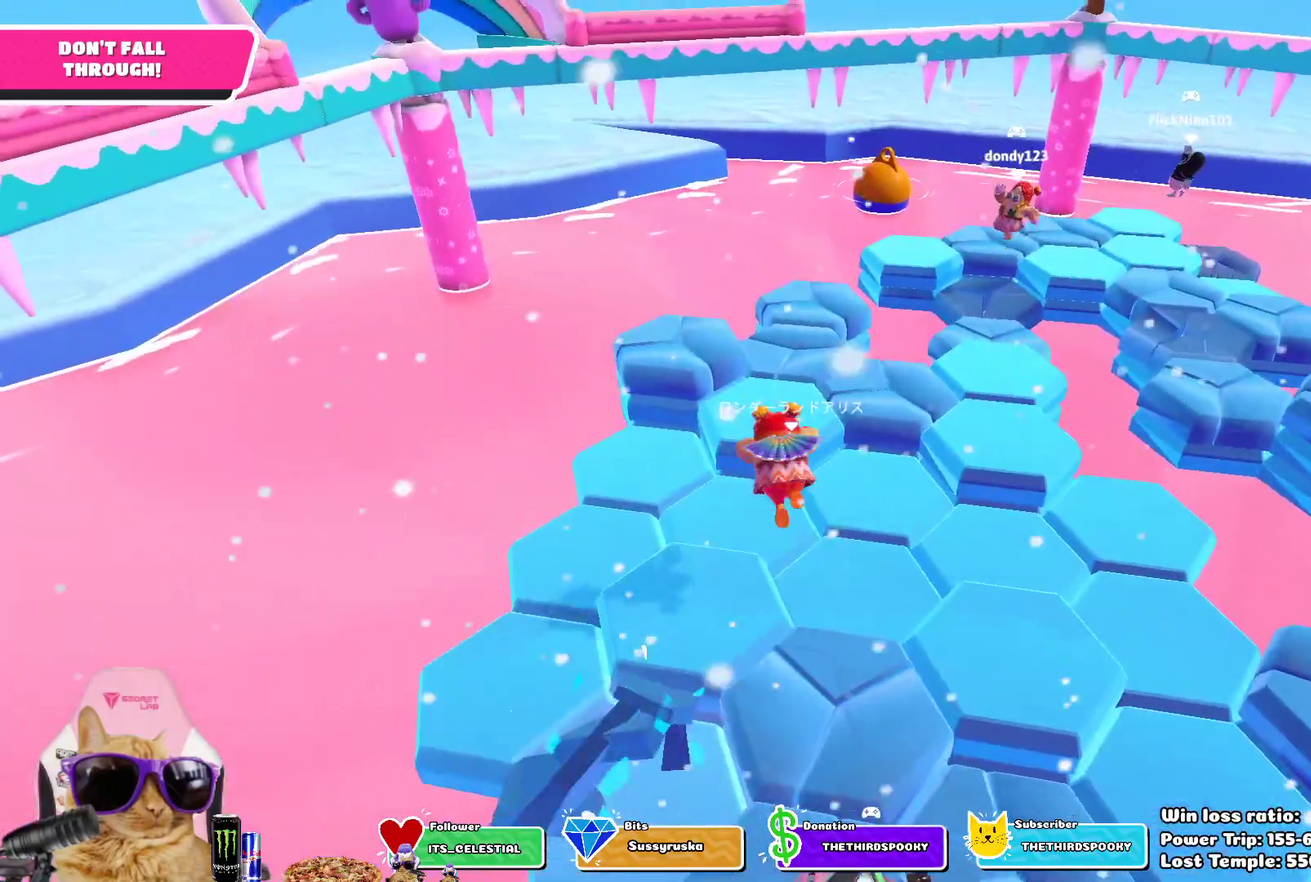
{"dt_ms": 400, "buttons": [], "left_stick": "center", "right_stick": "up-right", "events": [[183, "left_stick", "center"], [300, "right_stick", "up-right"]]}
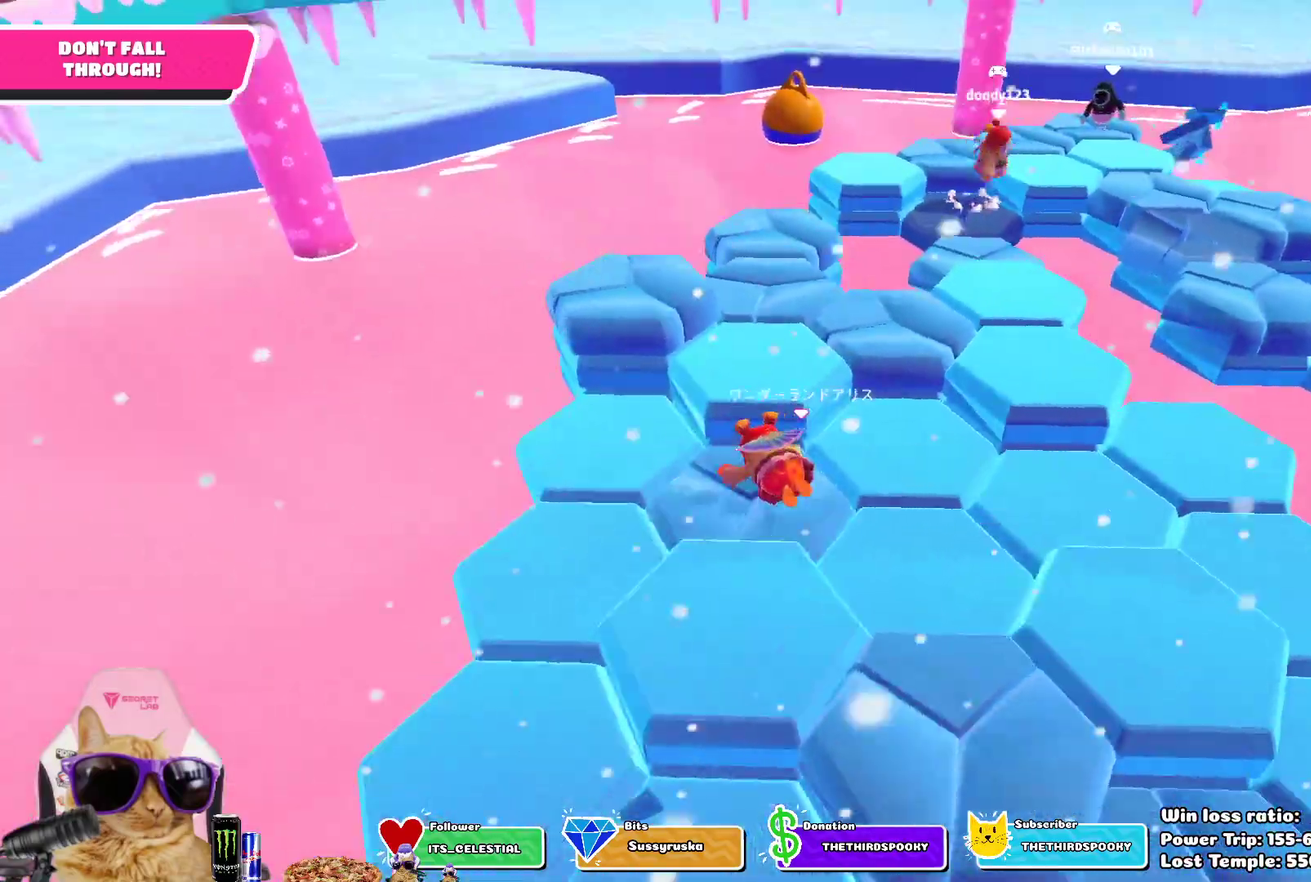
{"dt_ms": 700, "buttons": [], "left_stick": "center", "right_stick": "center", "events": [[67, "right_stick", "center"], [517, "CROSS", "down"], [650, "CROSS", "up"]]}
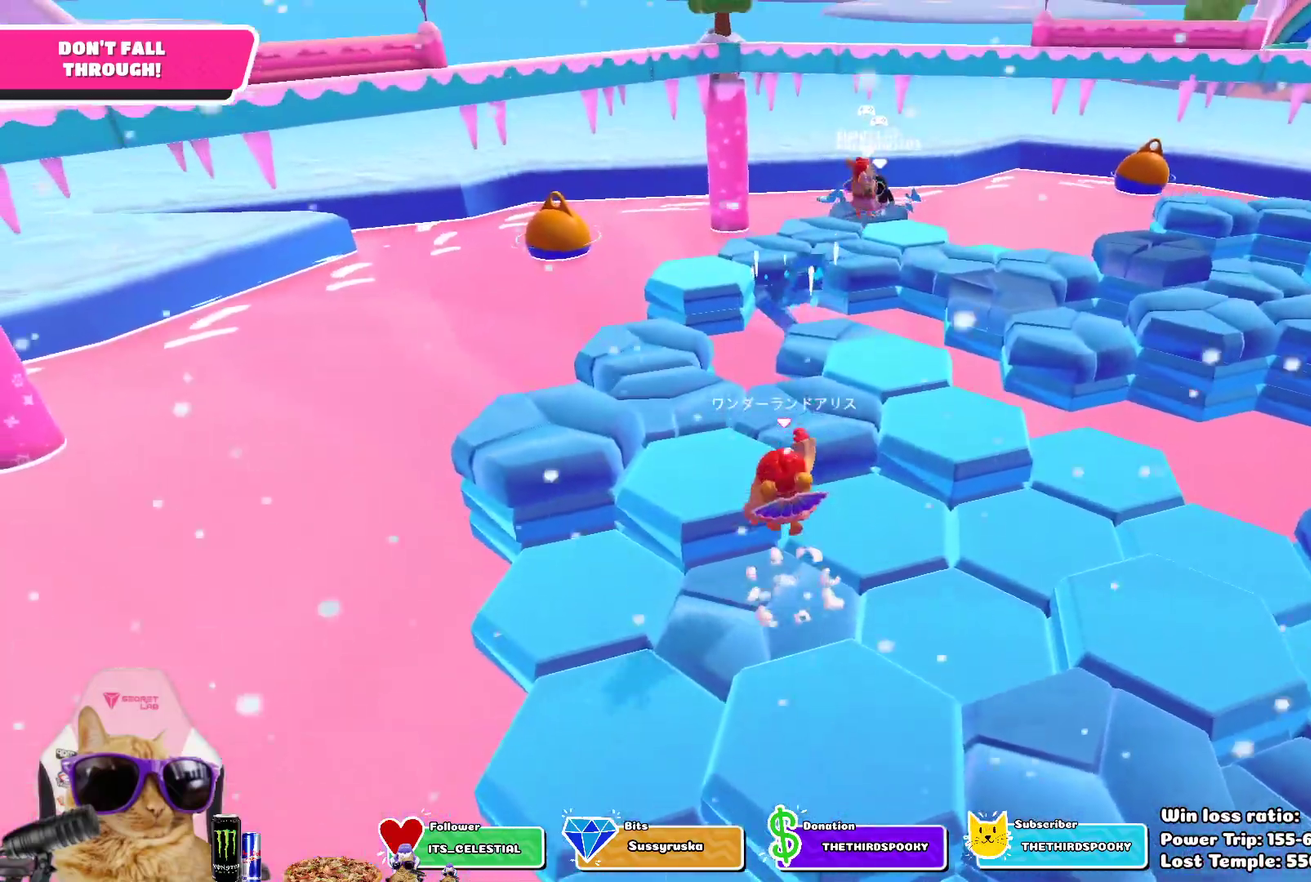
{"dt_ms": 400, "buttons": [], "left_stick": "up", "right_stick": "center", "events": [[67, "left_stick", "up-left"], [217, "SQUARE", "down"], [300, "left_stick", "up"], [350, "SQUARE", "up"]]}
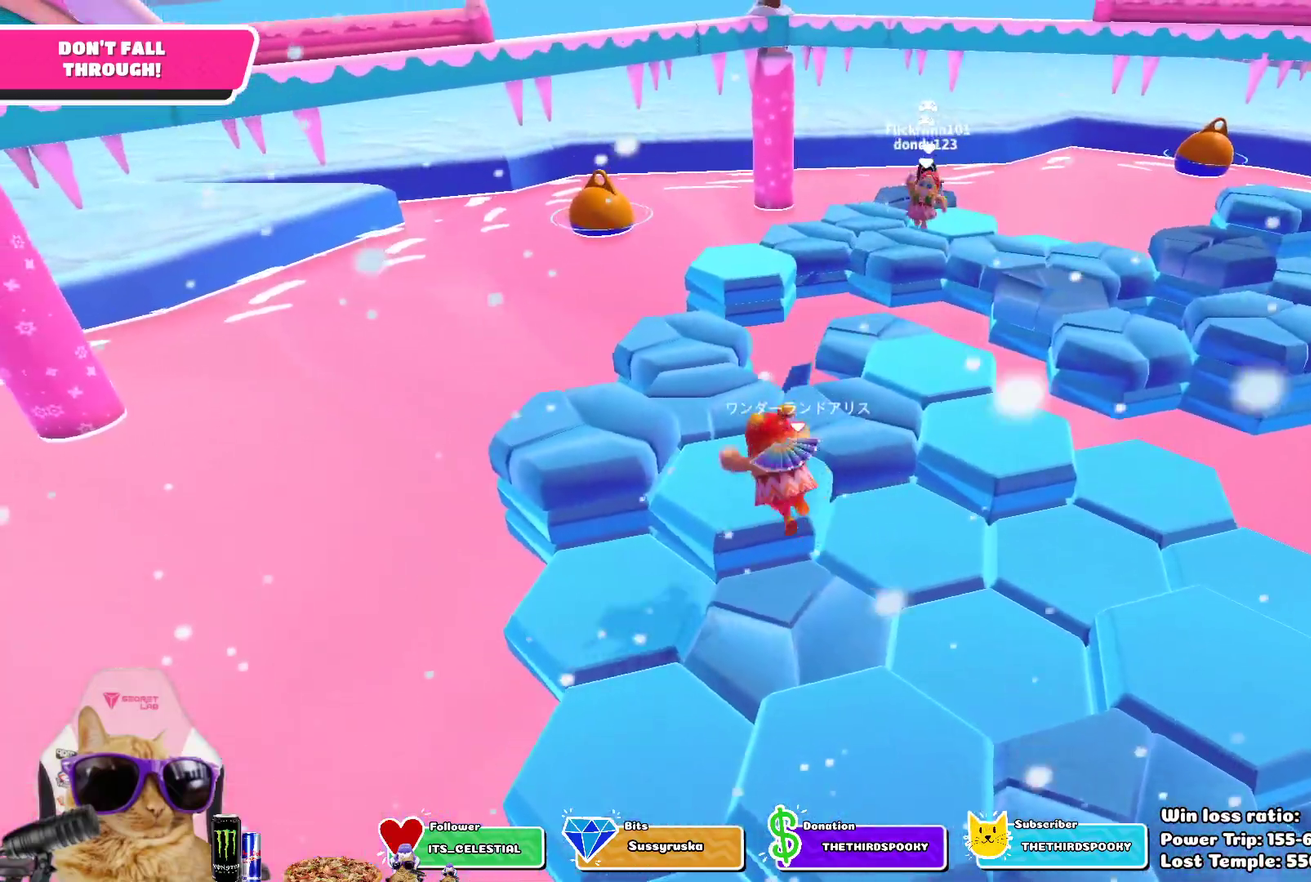
{"dt_ms": 400, "buttons": [], "left_stick": "up-right", "right_stick": "down-right", "events": [[67, "left_stick", "center"], [233, "right_stick", "down-right"], [400, "left_stick", "up-right"]]}
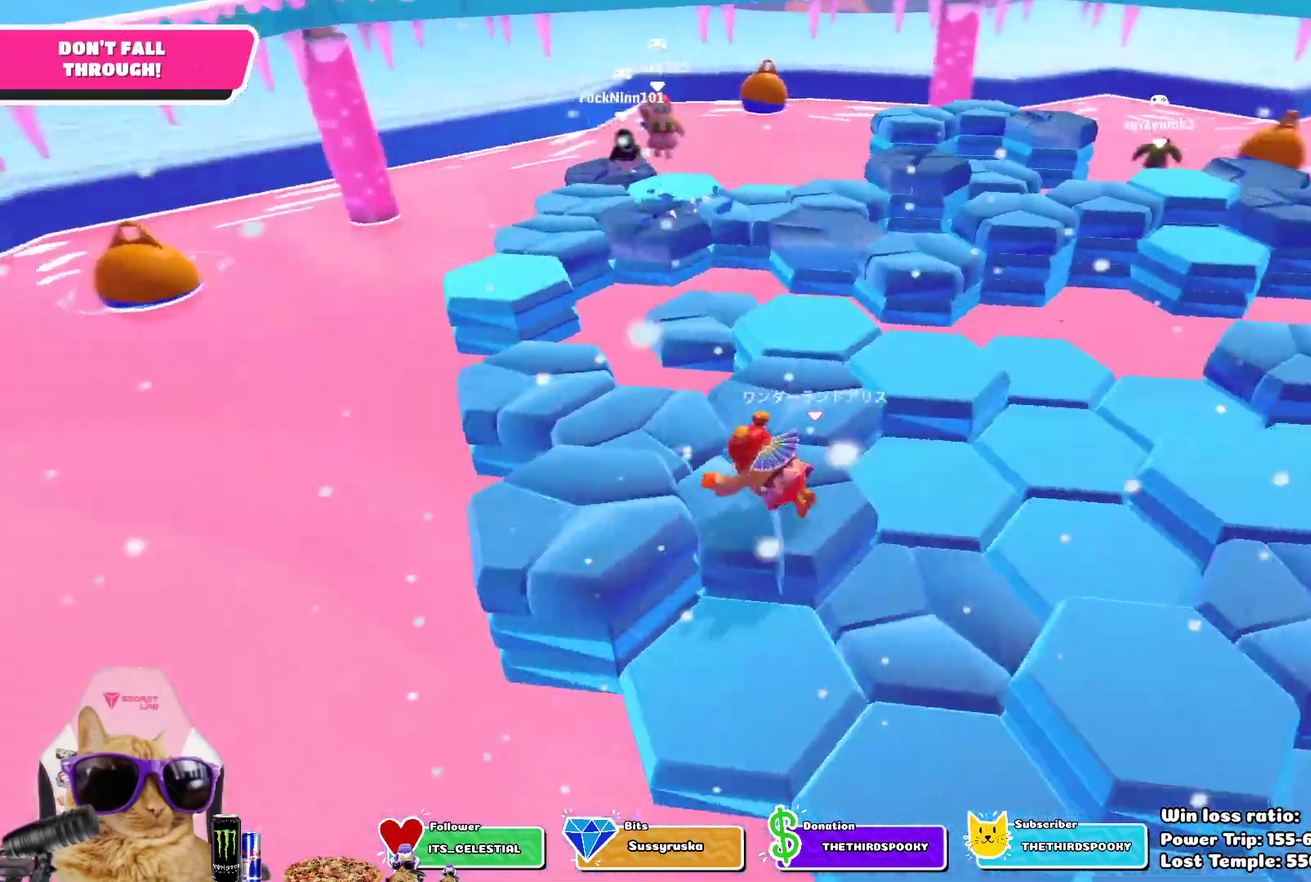
{"dt_ms": 700, "buttons": [], "left_stick": "up-left", "right_stick": "center", "events": [[33, "right_stick", "center"], [100, "left_stick", "center"], [450, "CROSS", "down"], [533, "left_stick", "up"], [567, "CROSS", "up"], [617, "left_stick", "up-left"]]}
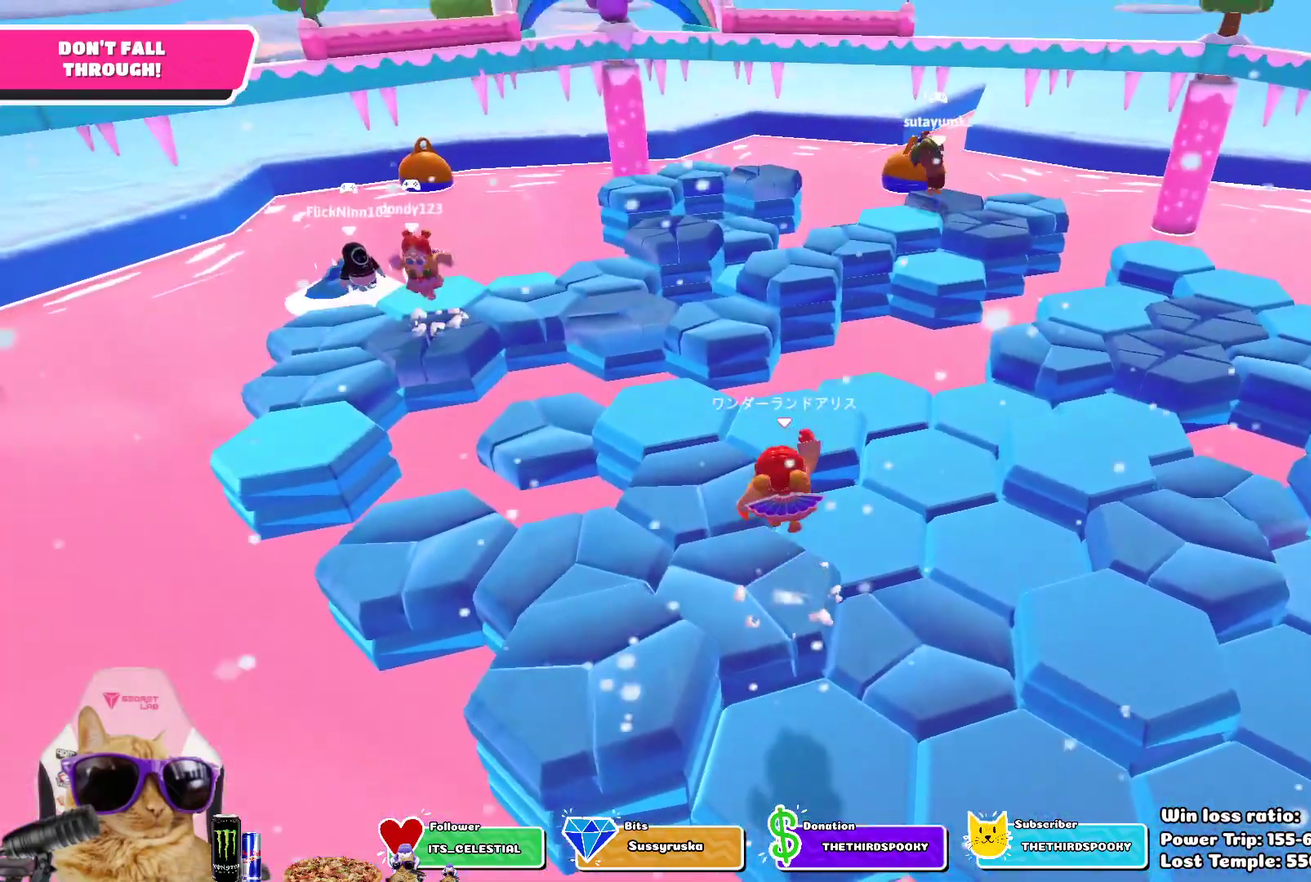
{"dt_ms": 400, "buttons": [], "left_stick": "center", "right_stick": "center", "events": [[100, "SQUARE", "down"], [250, "SQUARE", "up"], [317, "left_stick", "up"], [400, "left_stick", "center"]]}
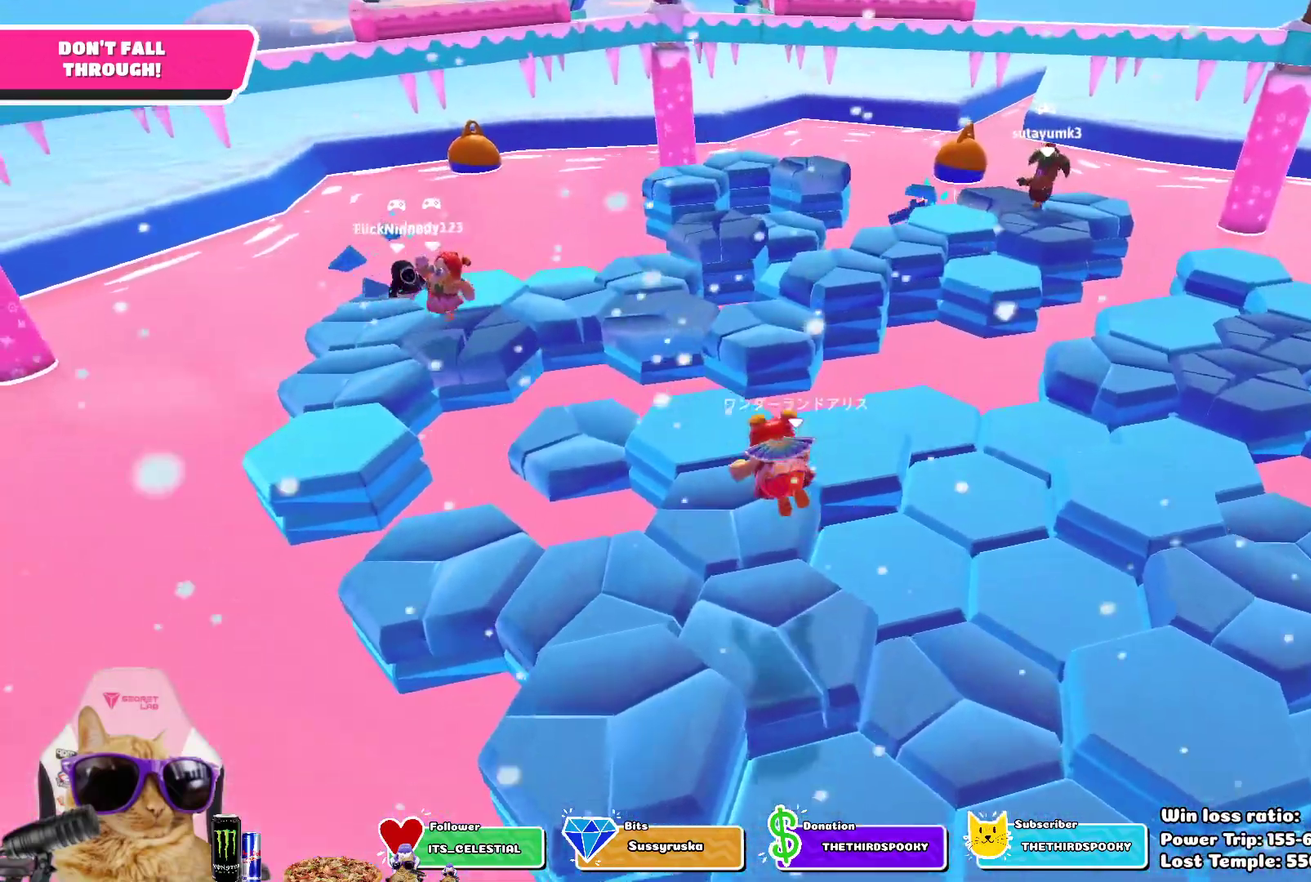
{"dt_ms": 300, "buttons": [], "left_stick": "center", "right_stick": "right", "events": [[133, "right_stick", "right"]]}
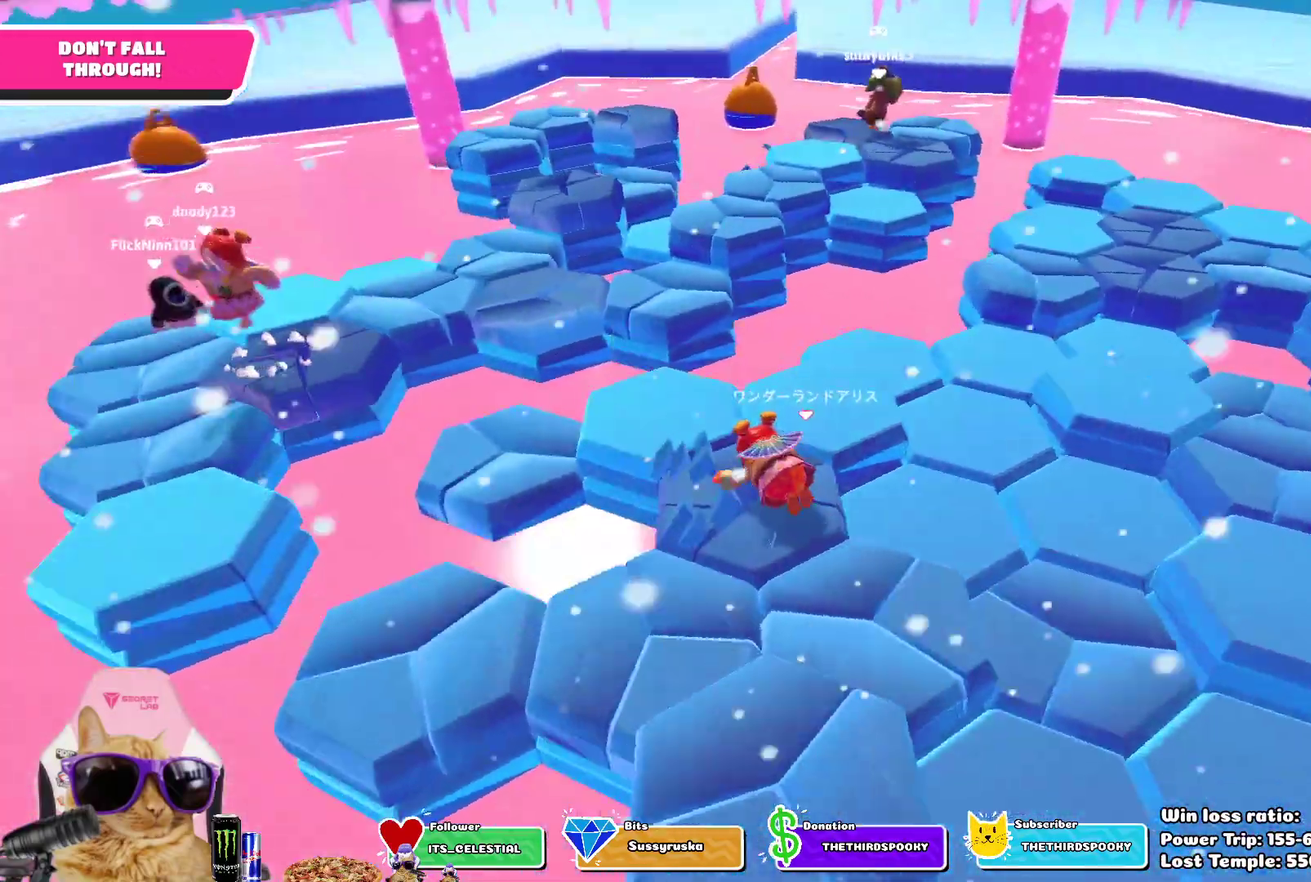
{"dt_ms": 800, "buttons": [], "left_stick": "up", "right_stick": "center", "events": [[33, "left_stick", "up-right"], [33, "right_stick", "center"], [117, "left_stick", "center"], [450, "CROSS", "down"], [583, "CROSS", "up"], [650, "left_stick", "up"]]}
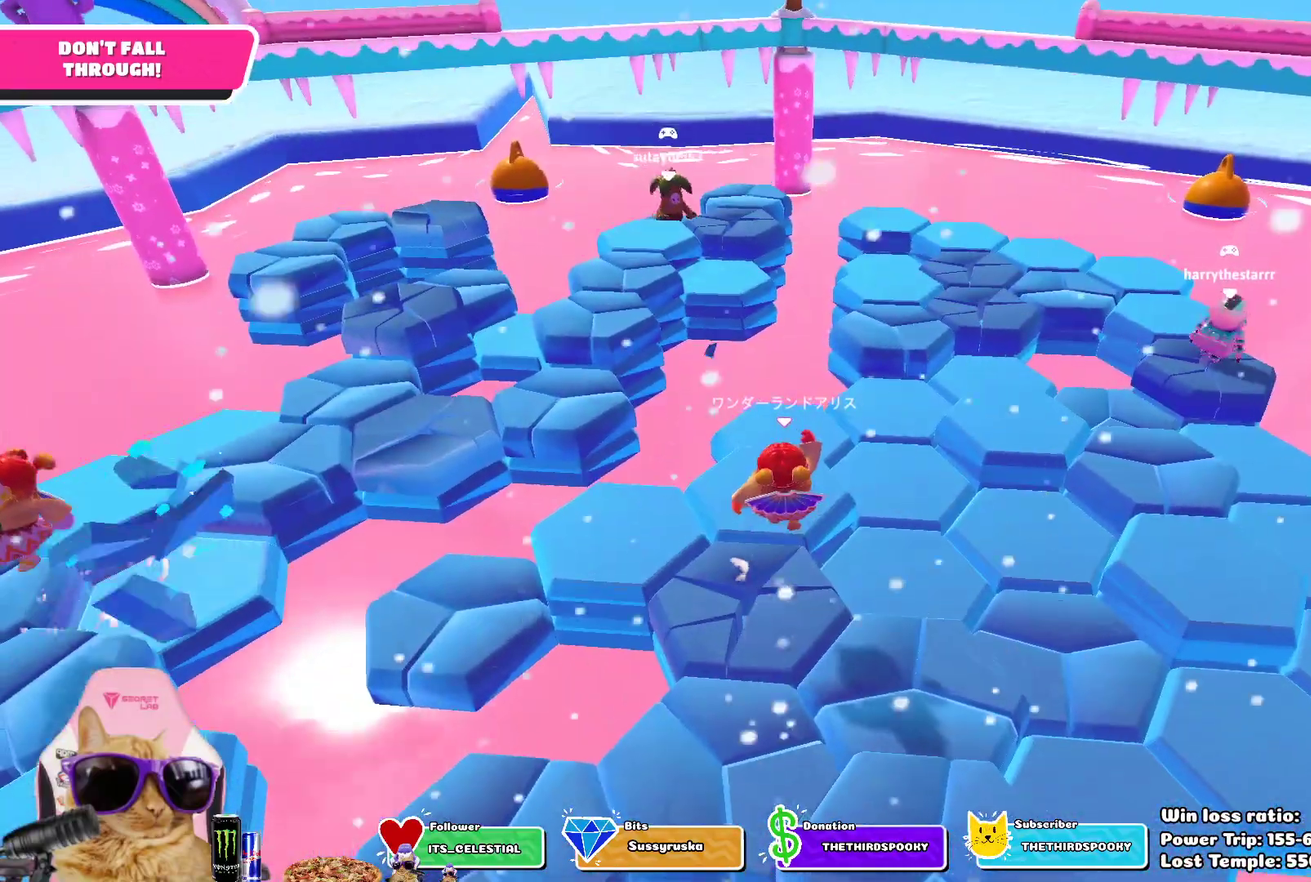
{"dt_ms": 400, "buttons": [], "left_stick": "up", "right_stick": "center", "events": [[17, "SQUARE", "down"], [167, "SQUARE", "up"]]}
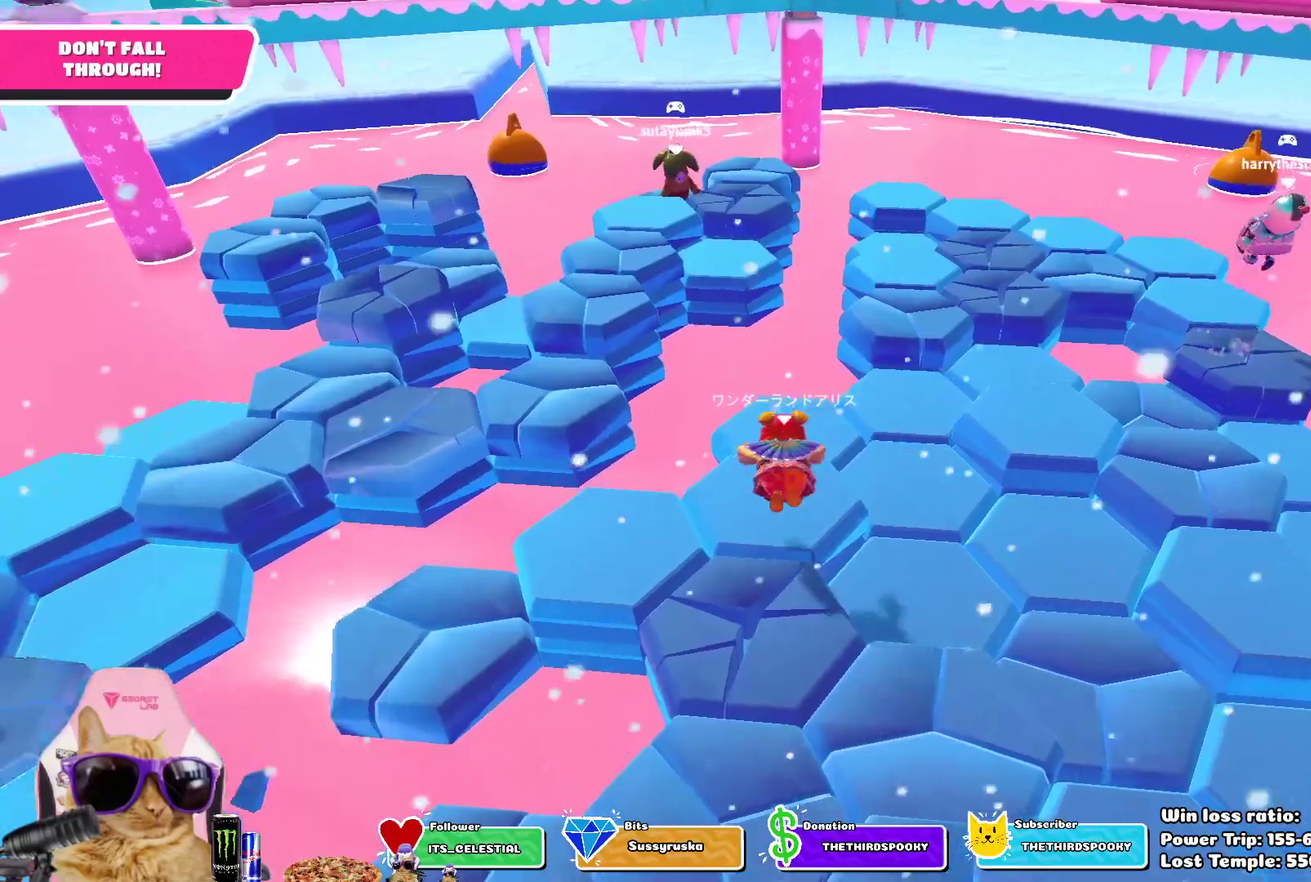
{"dt_ms": 300, "buttons": [], "left_stick": "center", "right_stick": "center", "events": [[133, "left_stick", "up-right"], [183, "left_stick", "center"]]}
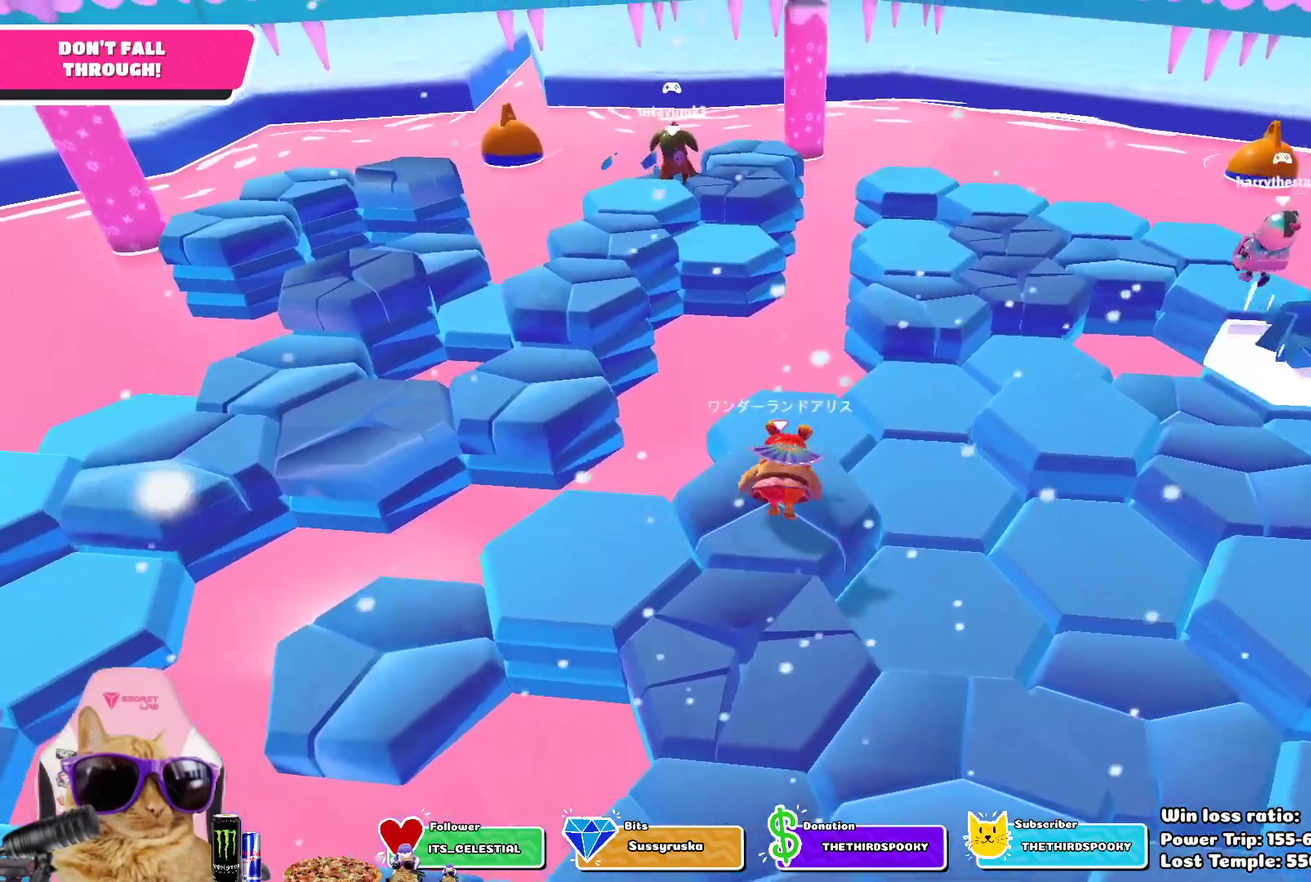
{"dt_ms": 900, "buttons": ["SQUARE"], "left_stick": "right", "right_stick": "center", "events": [[417, "CROSS", "down"], [583, "CROSS", "up"], [583, "left_stick", "right"], [833, "SQUARE", "down"]]}
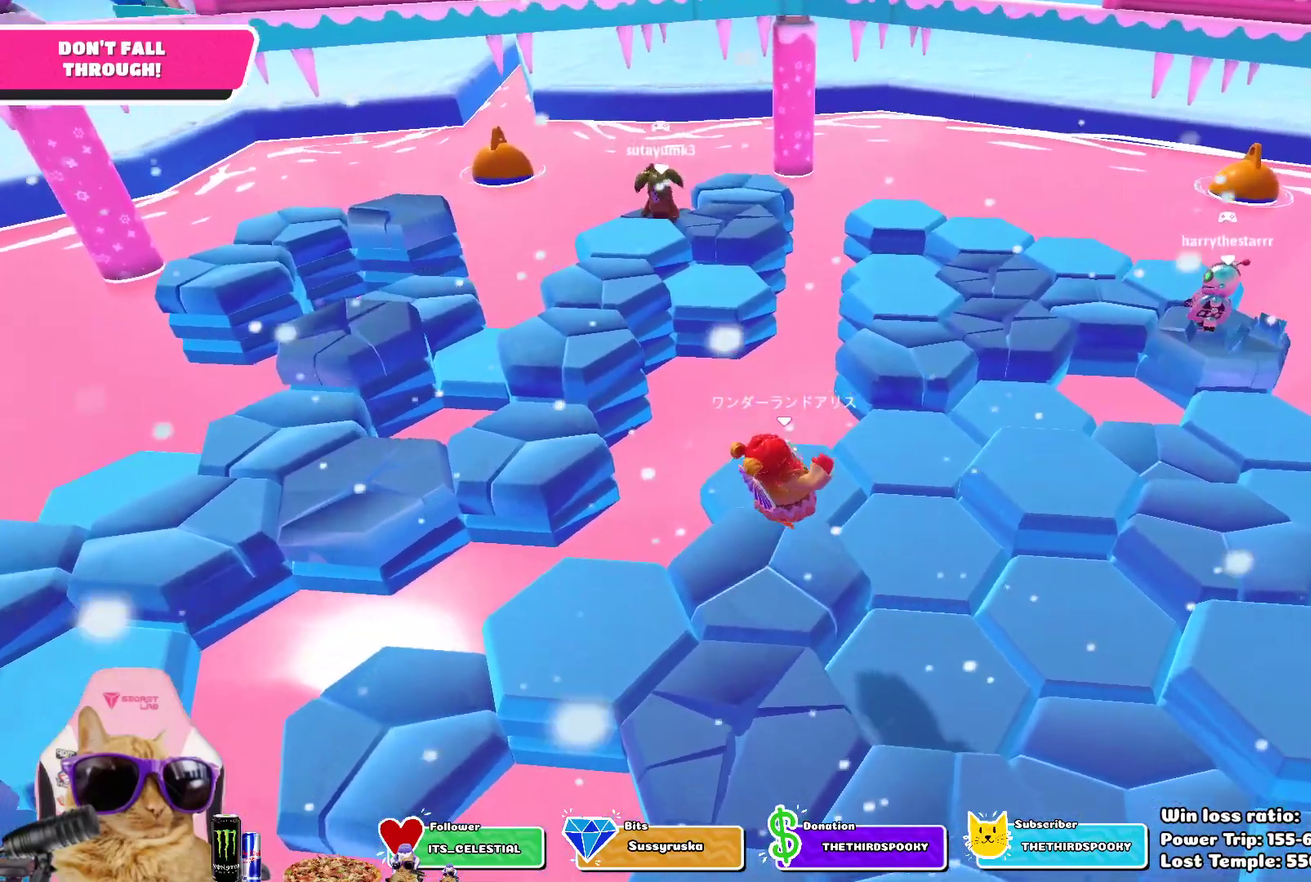
{"dt_ms": 300, "buttons": [], "left_stick": "up-right", "right_stick": "center", "events": [[167, "SQUARE", "up"], [250, "left_stick", "up-right"]]}